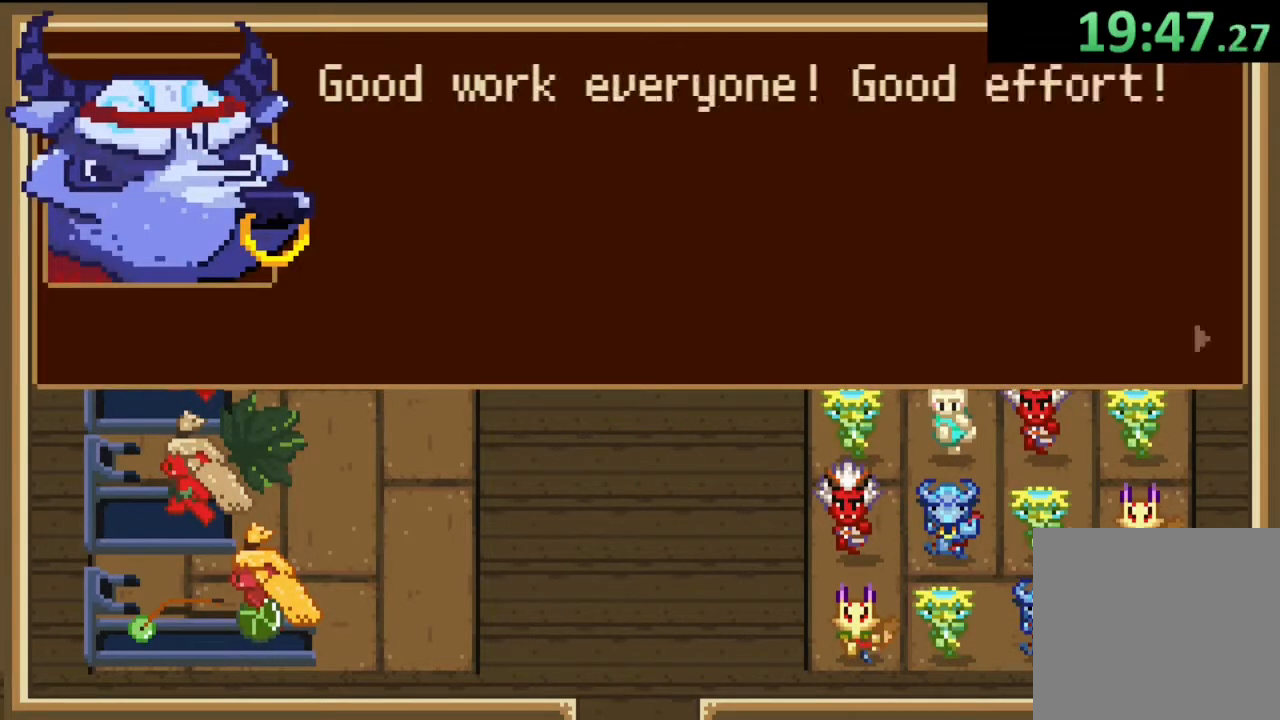
Gameplay with a controller (PlayStation layout); each line is a JSON object with the inputs held at the frame after it. "button_events" lists button changes between this image and that frame as [ms after this image, input, new state], when the widget could be followed in between (sticks are given only as held states).
{"buttons": ["CROSS"], "left_stick": "down-left", "right_stick": "center", "button_events": [[33, "CROSS", "down"], [133, "CROSS", "up"], [200, "CROSS", "down"], [267, "CROSS", "up"], [333, "CROSS", "down"], [433, "CROSS", "up"], [500, "CROSS", "down"]]}
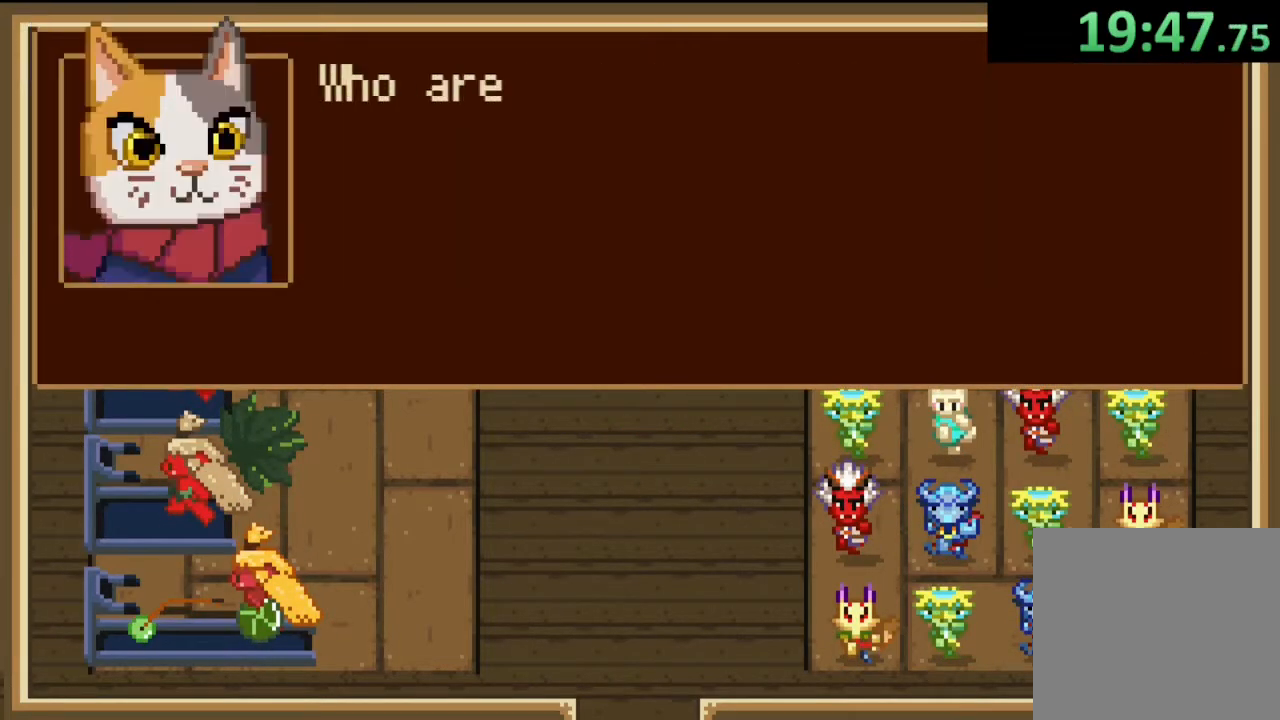
{"buttons": ["CROSS"], "left_stick": "down-left", "right_stick": "center", "button_events": [[100, "CROSS", "up"], [167, "CROSS", "down"], [267, "CROSS", "up"], [333, "CROSS", "down"], [400, "CROSS", "up"], [500, "CROSS", "down"]]}
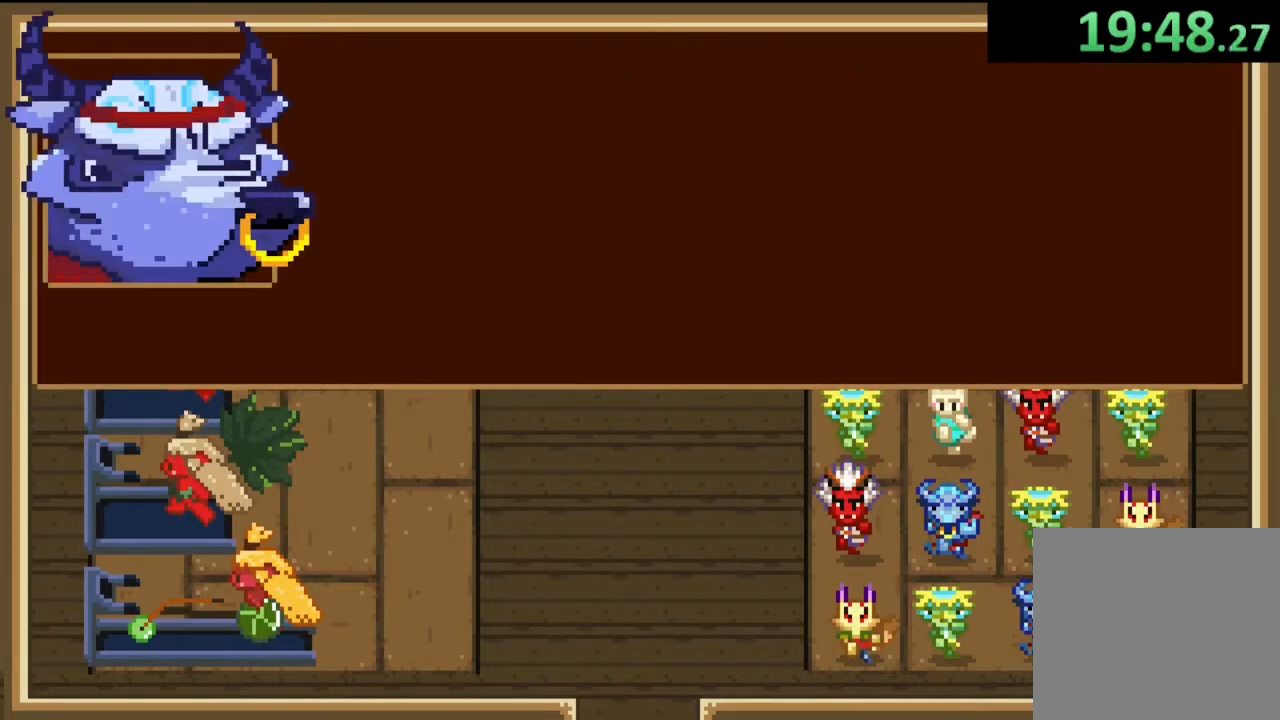
{"buttons": ["CROSS"], "left_stick": "down-left", "right_stick": "center", "button_events": [[67, "CROSS", "up"], [167, "CROSS", "down"], [233, "CROSS", "up"], [333, "CROSS", "down"], [433, "CROSS", "up"], [500, "CROSS", "down"]]}
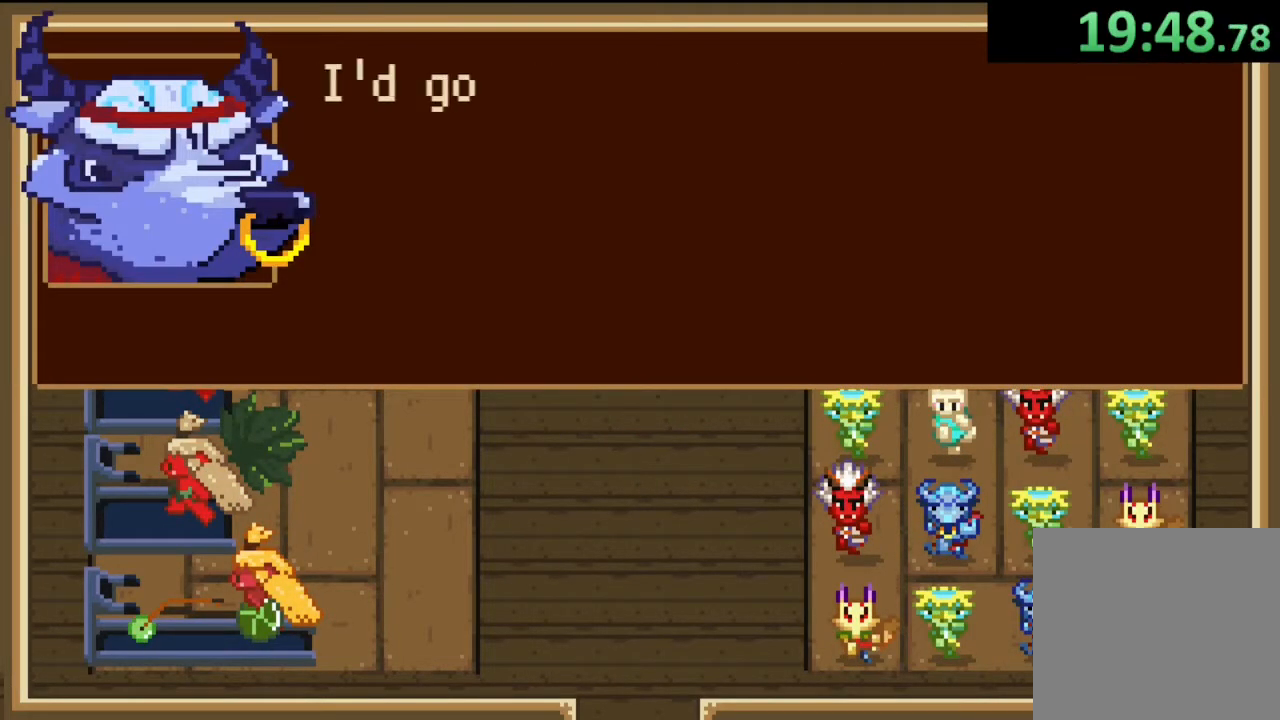
{"buttons": [], "left_stick": "down-left", "right_stick": "center", "button_events": [[67, "CROSS", "up"], [200, "CROSS", "down"], [267, "CROSS", "up"], [367, "CROSS", "down"], [433, "CROSS", "up"]]}
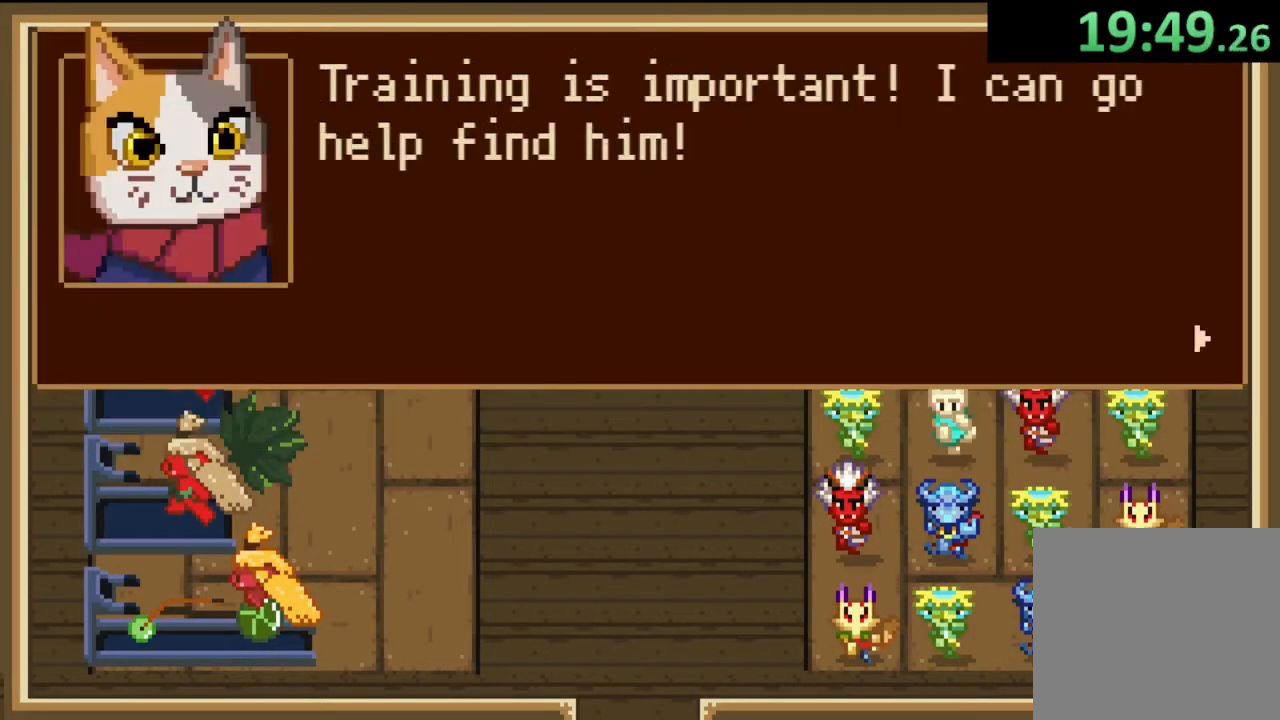
{"buttons": ["CROSS"], "left_stick": "down-left", "right_stick": "center", "button_events": [[133, "CROSS", "down"], [200, "CROSS", "up"], [300, "CROSS", "down"], [400, "CROSS", "up"], [467, "CROSS", "down"]]}
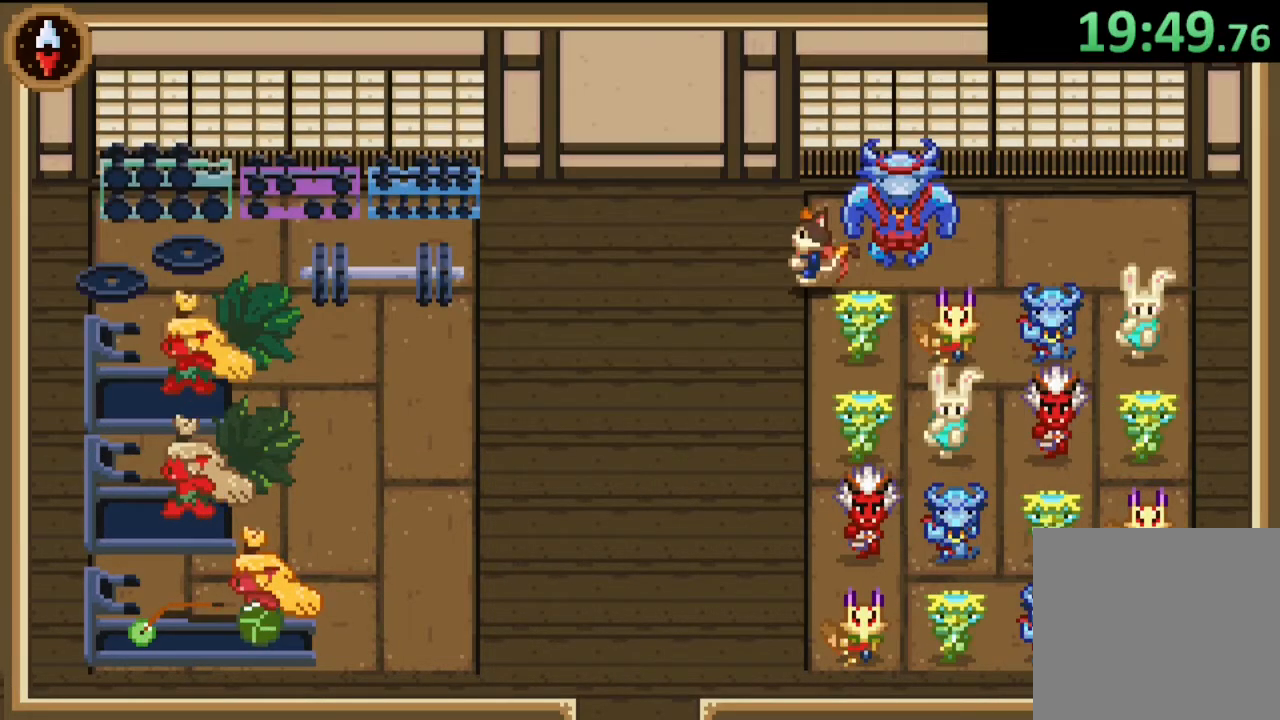
{"buttons": [], "left_stick": "down-left", "right_stick": "center", "button_events": [[33, "CROSS", "up"], [133, "CROSS", "down"], [200, "CROSS", "up"]]}
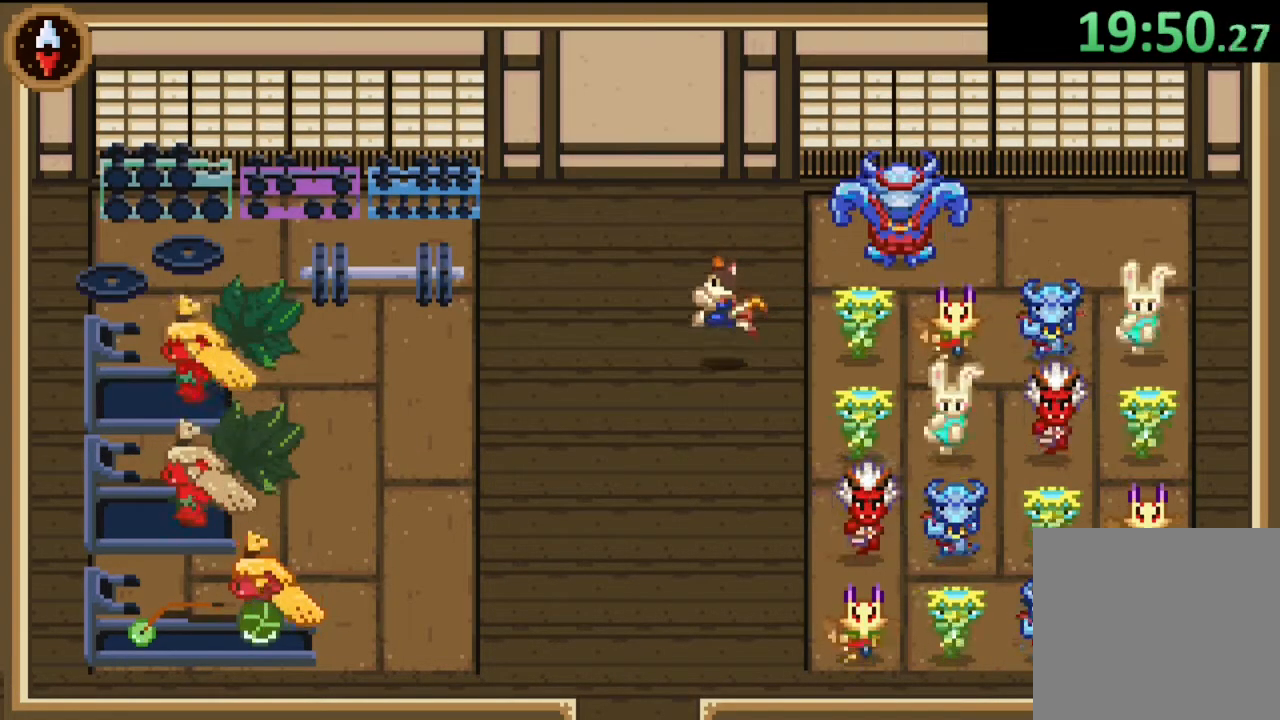
{"buttons": [], "left_stick": "down", "right_stick": "center", "button_events": []}
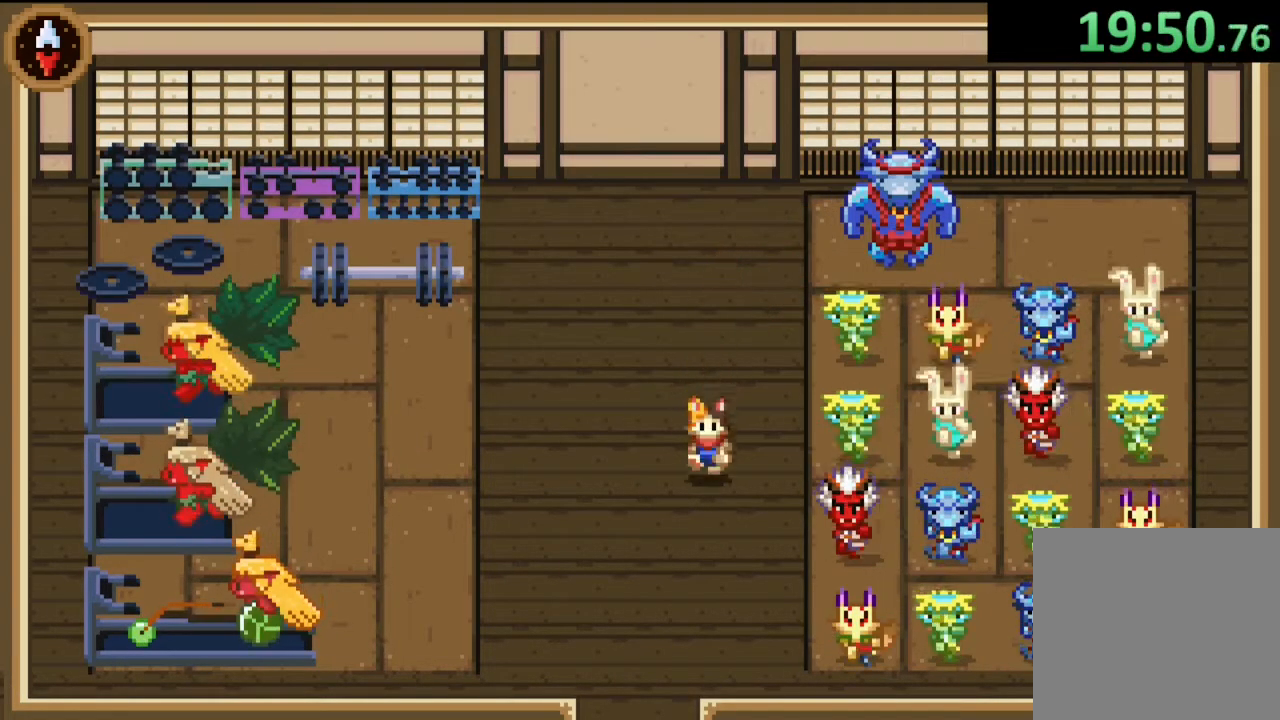
{"buttons": [], "left_stick": "down", "right_stick": "center", "button_events": []}
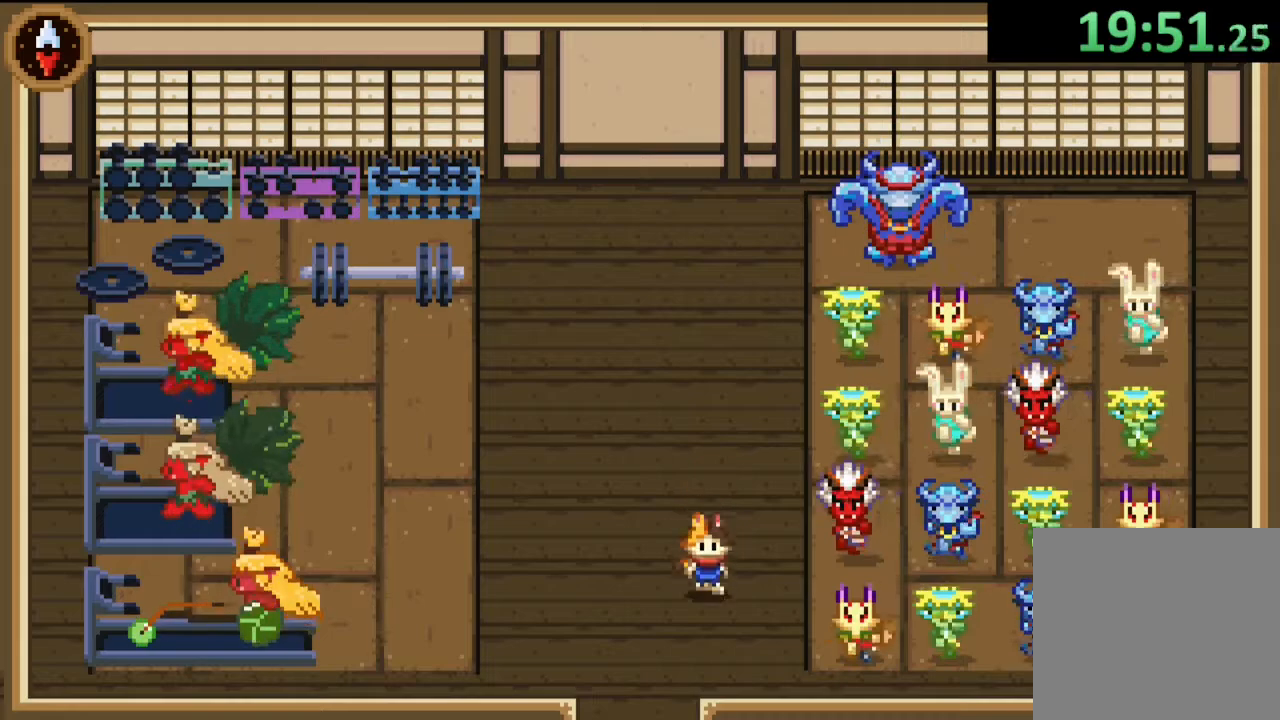
{"buttons": [], "left_stick": "down", "right_stick": "center", "button_events": []}
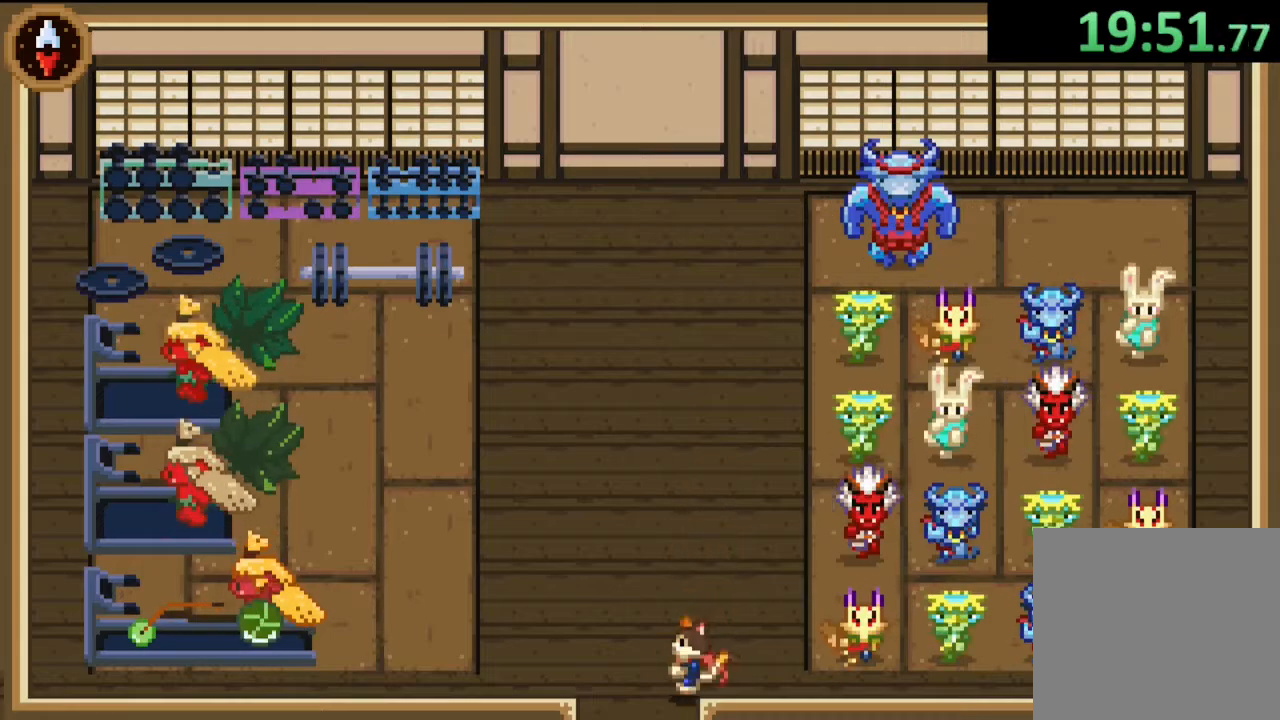
{"buttons": [], "left_stick": "down-left", "right_stick": "center", "button_events": []}
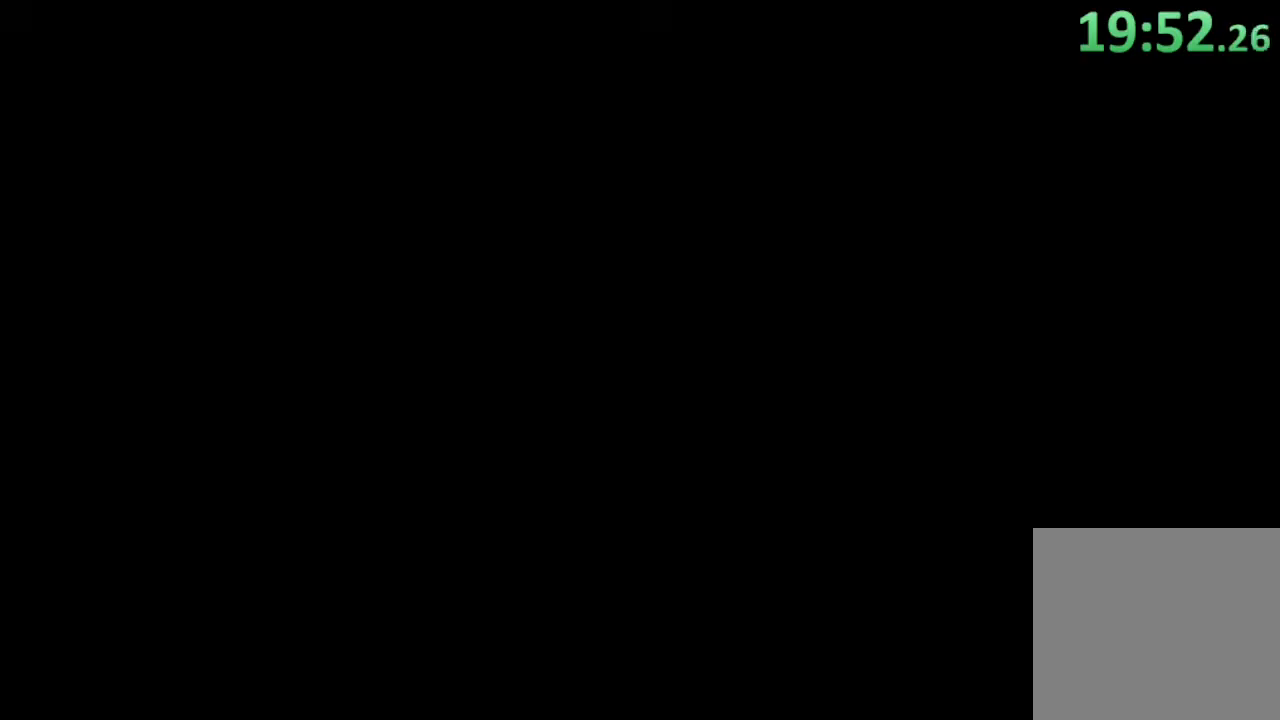
{"buttons": [], "left_stick": "down-left", "right_stick": "center", "button_events": []}
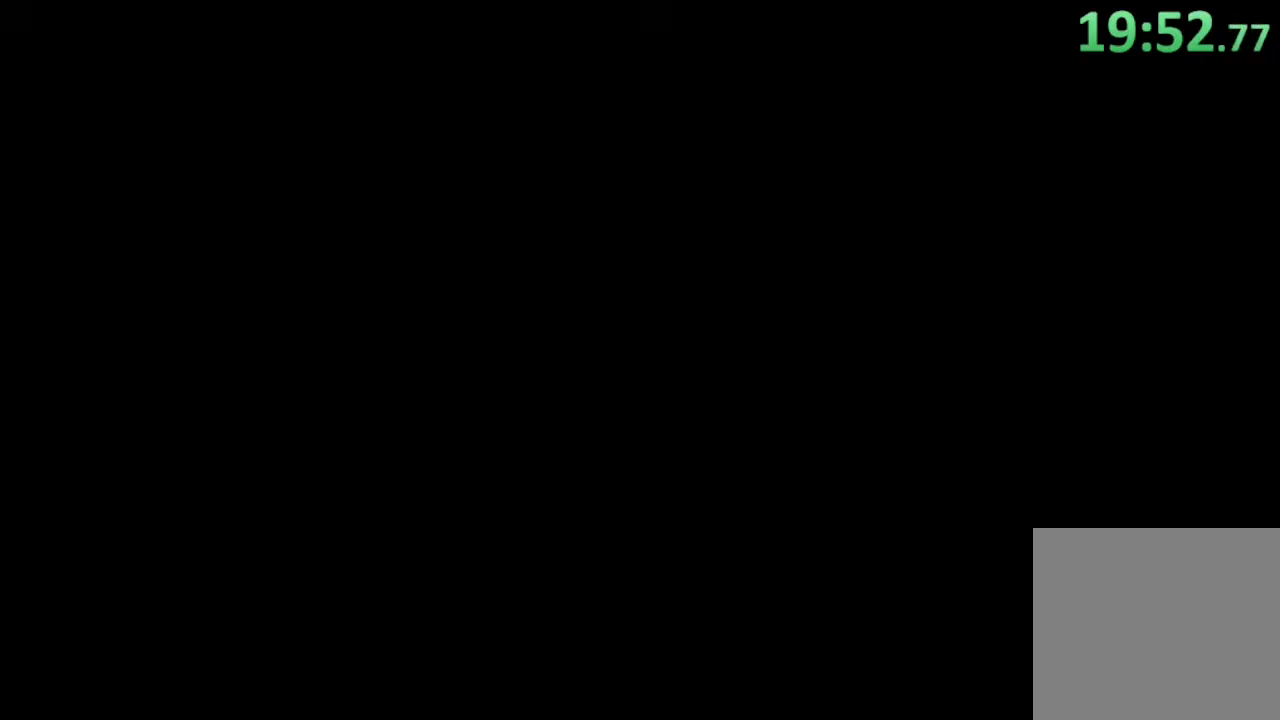
{"buttons": [], "left_stick": "left", "right_stick": "center", "button_events": []}
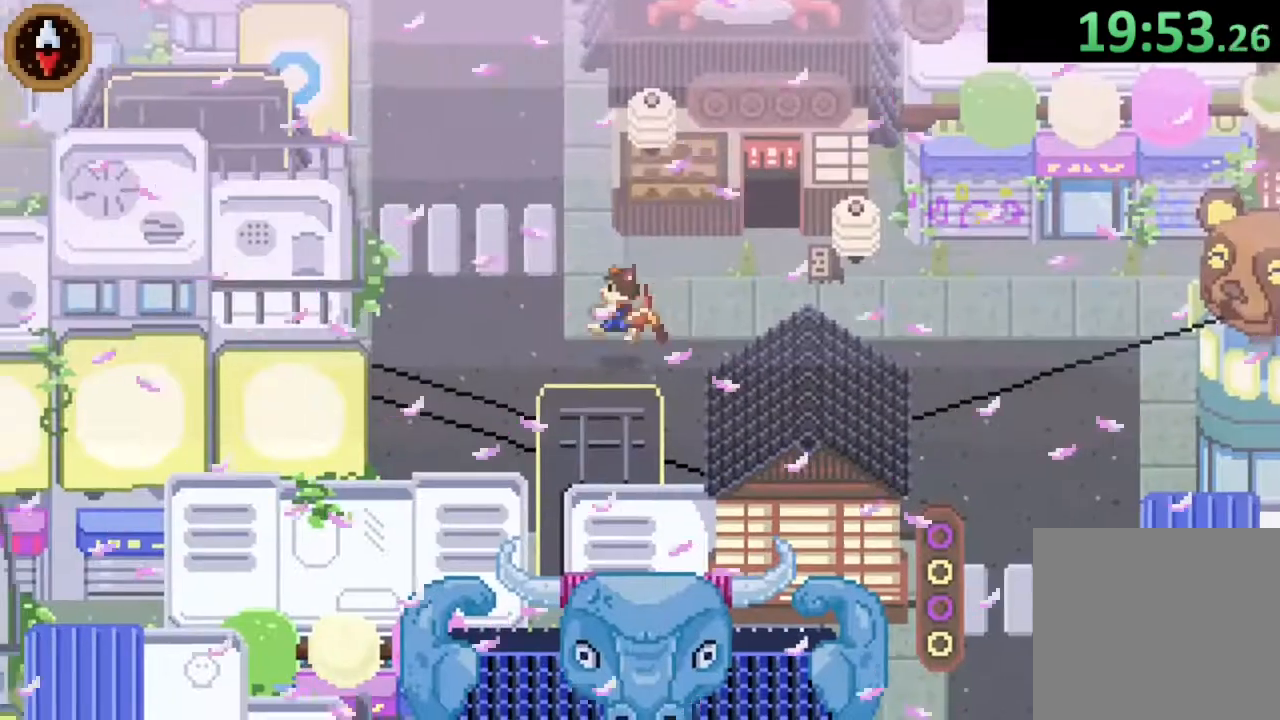
{"buttons": [], "left_stick": "up", "right_stick": "center", "button_events": [[100, "CROSS", "down"], [333, "CROSS", "up"]]}
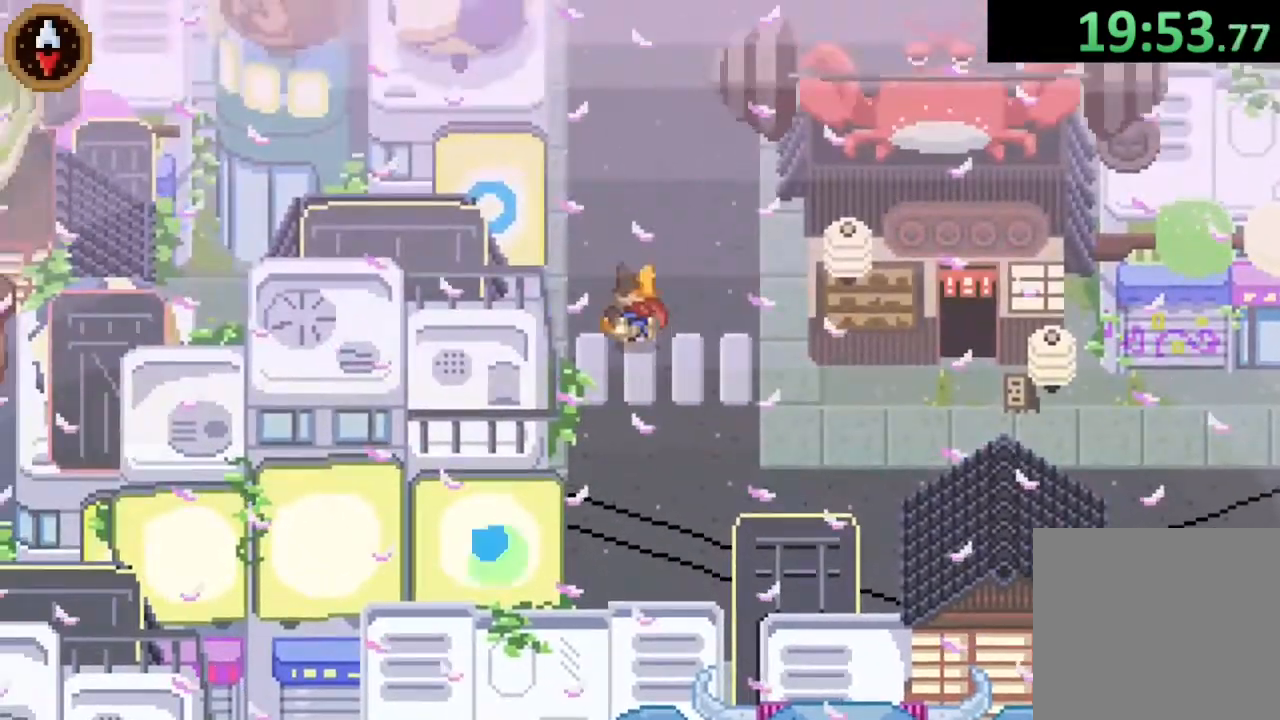
{"buttons": [], "left_stick": "up-right", "right_stick": "center", "button_events": [[33, "CROSS", "down"], [267, "CROSS", "up"]]}
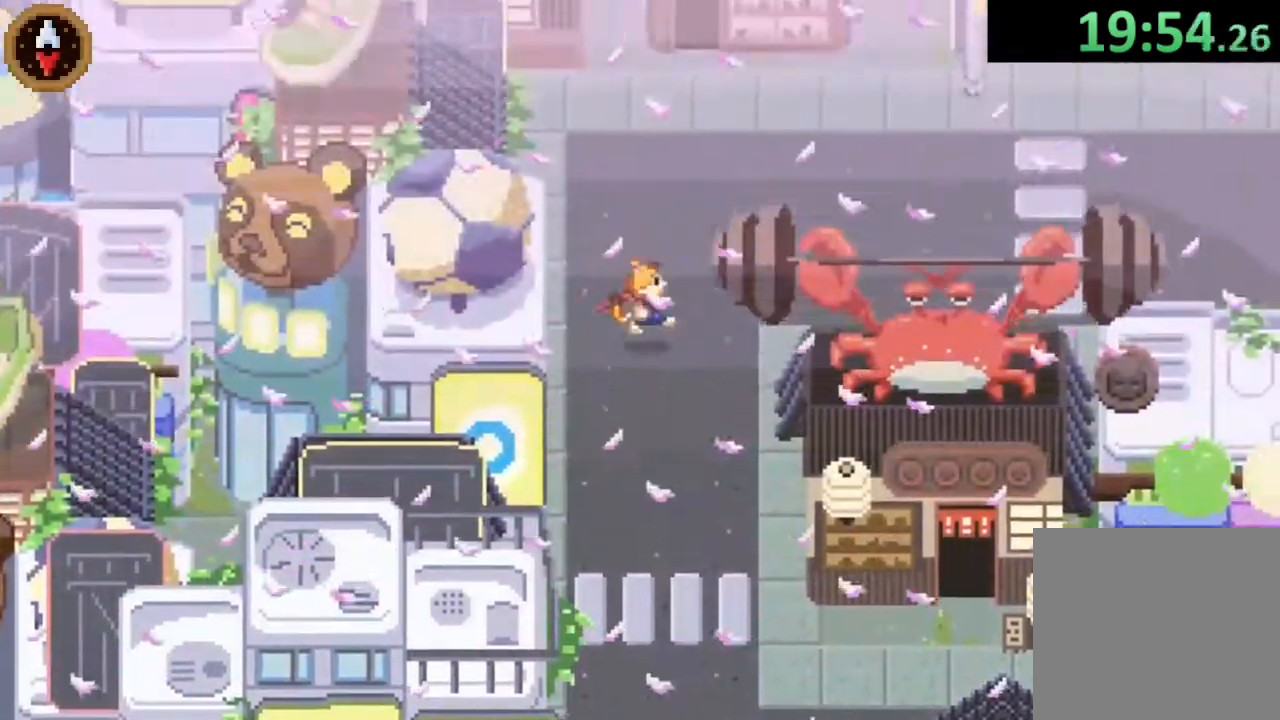
{"buttons": [], "left_stick": "right", "right_stick": "center", "button_events": [[133, "CROSS", "down"], [267, "CROSS", "up"]]}
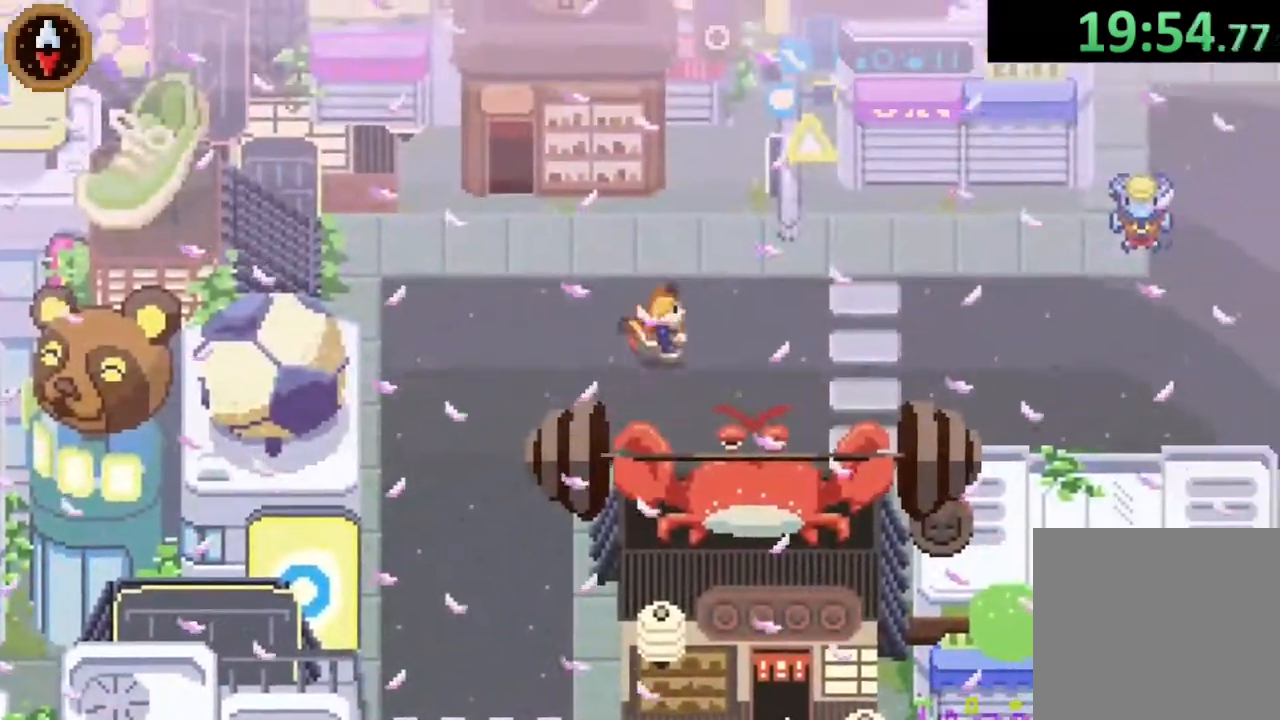
{"buttons": [], "left_stick": "right", "right_stick": "center", "button_events": [[67, "CROSS", "down"], [267, "CROSS", "up"]]}
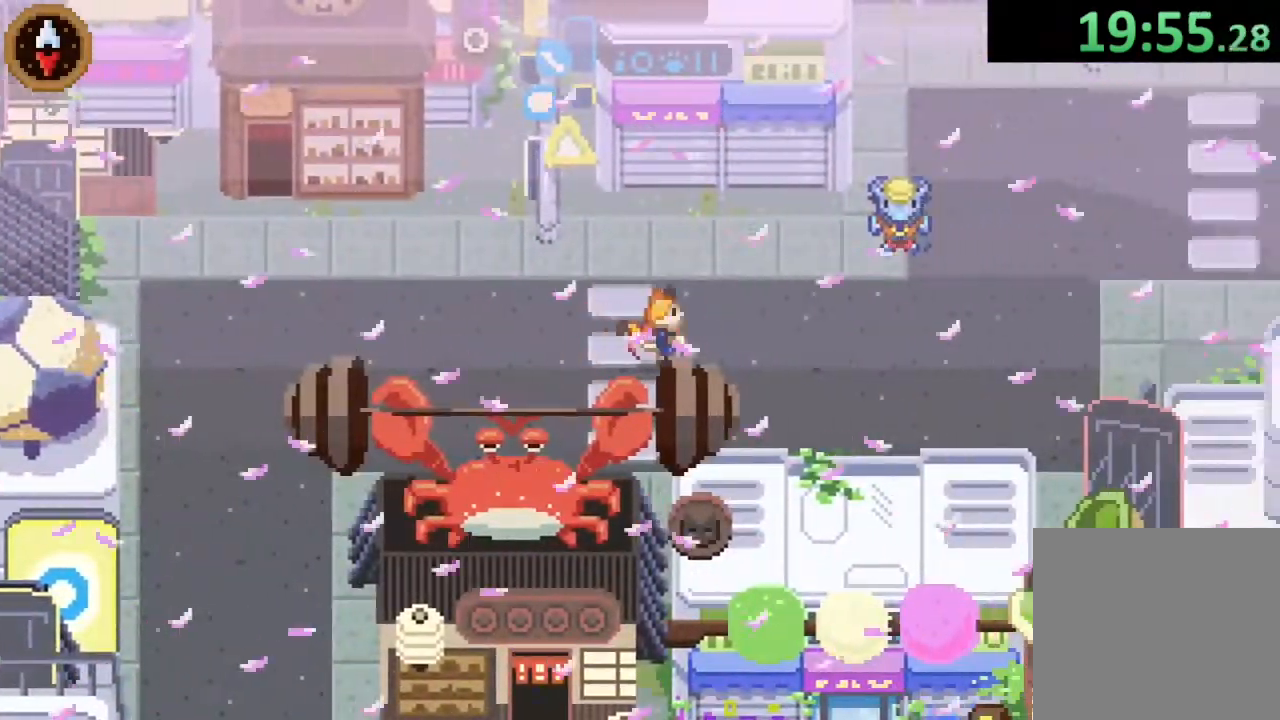
{"buttons": [], "left_stick": "right", "right_stick": "center", "button_events": [[67, "CROSS", "down"], [267, "CROSS", "up"]]}
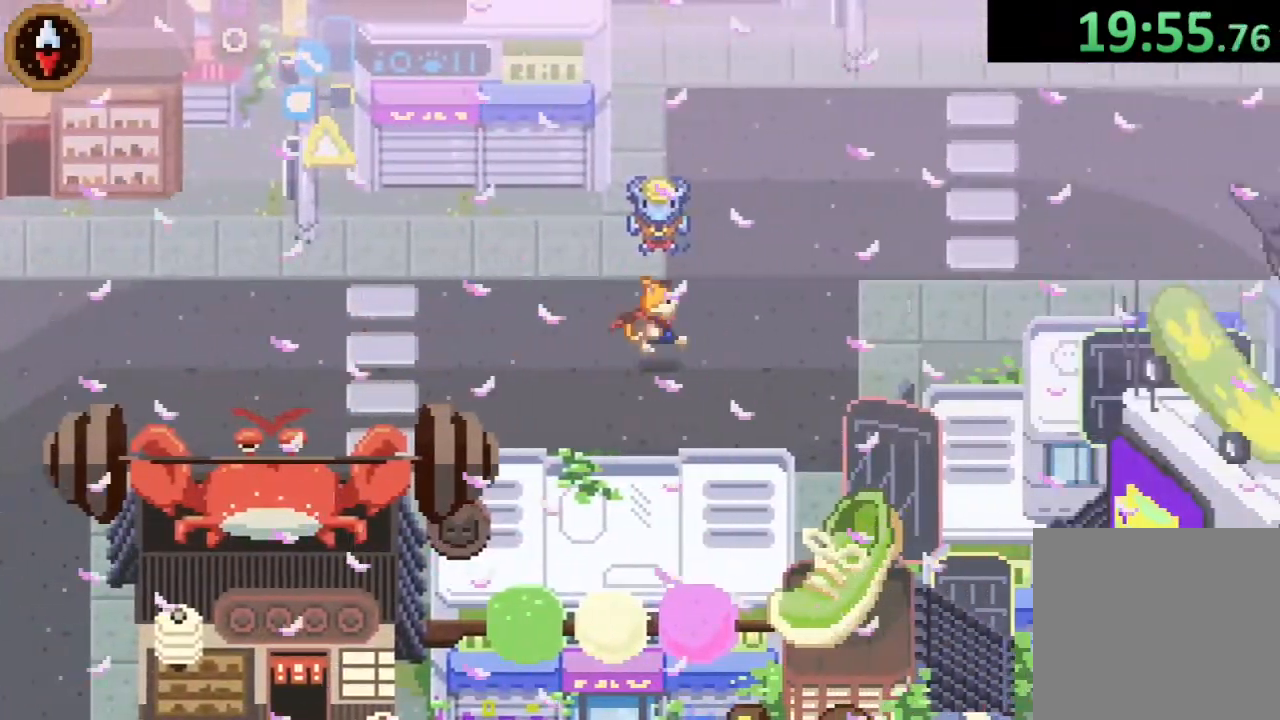
{"buttons": [], "left_stick": "right", "right_stick": "center", "button_events": [[300, "CROSS", "down"], [467, "CROSS", "up"]]}
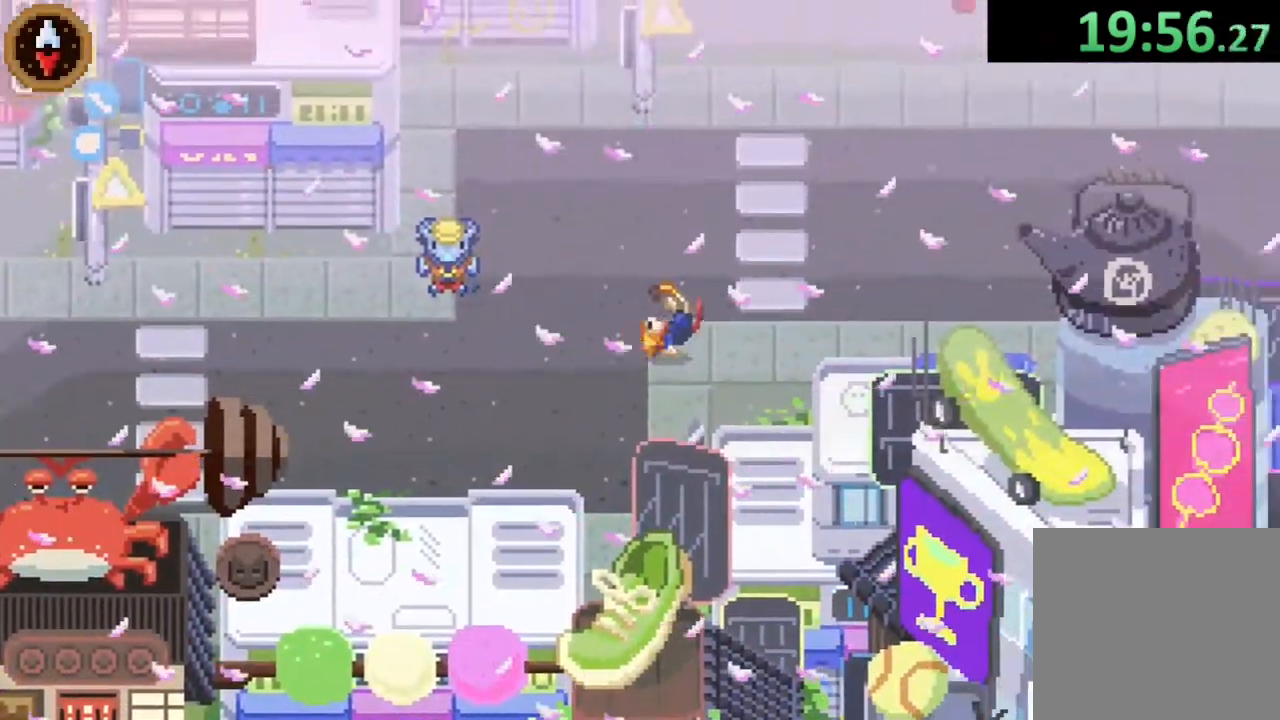
{"buttons": [], "left_stick": "right", "right_stick": "center", "button_events": [[200, "CROSS", "down"], [367, "CROSS", "up"]]}
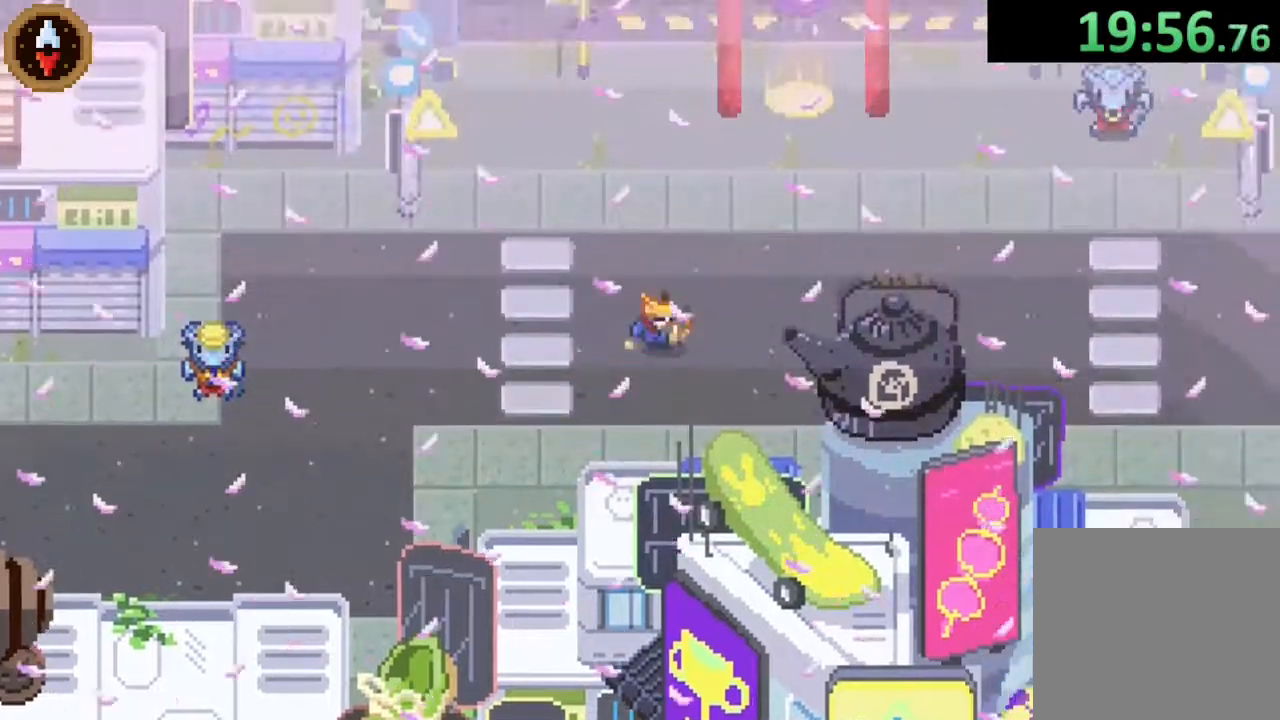
{"buttons": ["CROSS"], "left_stick": "right", "right_stick": "center", "button_events": [[67, "CROSS", "down"], [200, "CROSS", "up"], [467, "CROSS", "down"]]}
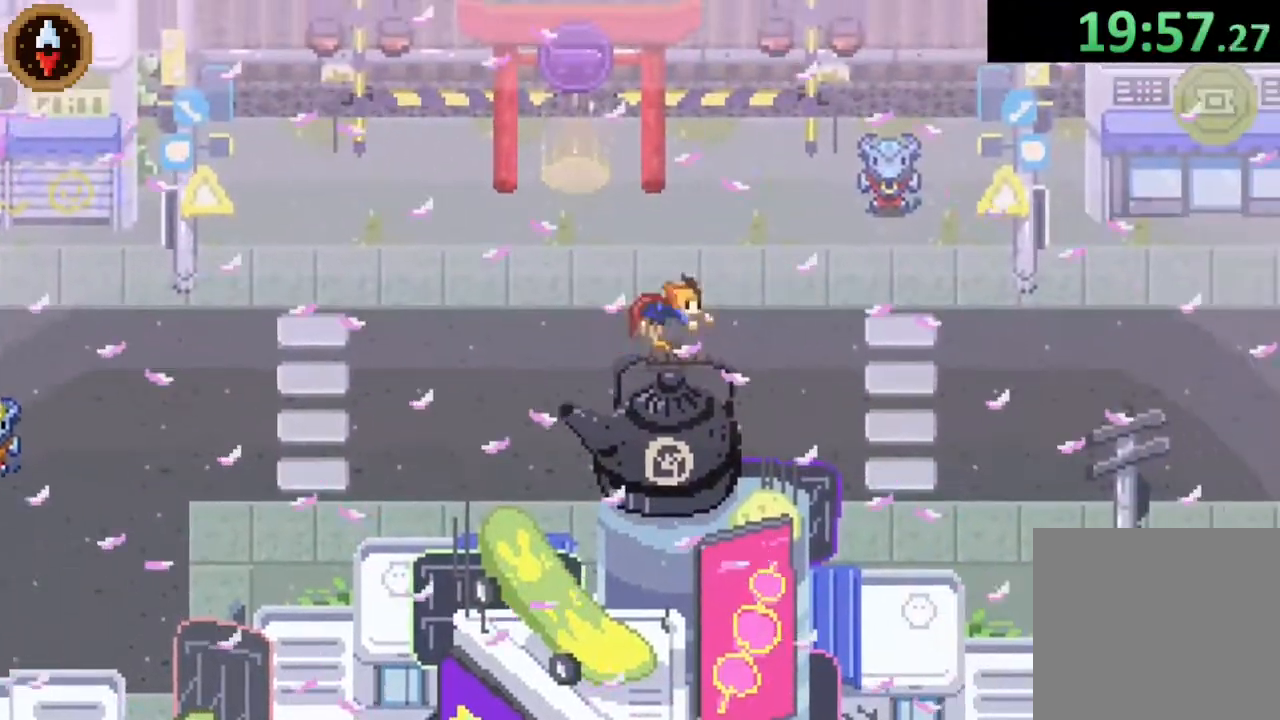
{"buttons": [], "left_stick": "right", "right_stick": "center", "button_events": [[133, "CROSS", "up"], [333, "CROSS", "down"], [500, "CROSS", "up"]]}
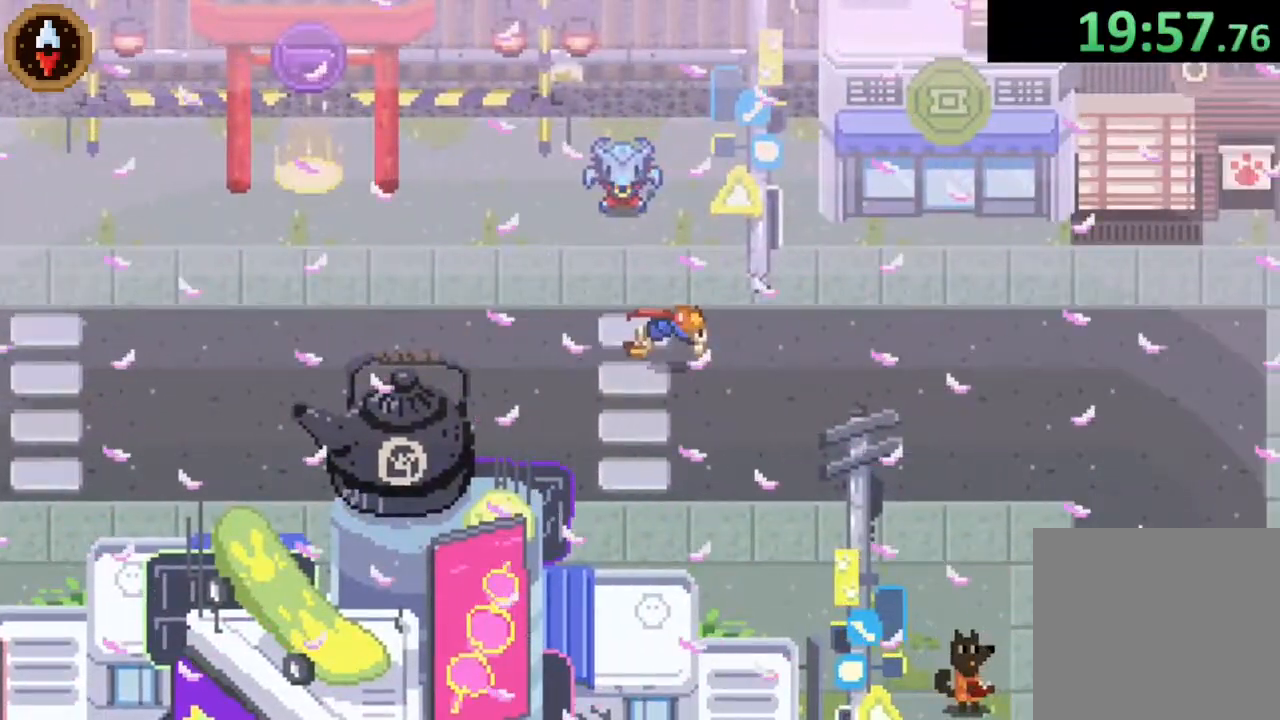
{"buttons": [], "left_stick": "right", "right_stick": "center", "button_events": [[233, "CROSS", "down"], [400, "CROSS", "up"]]}
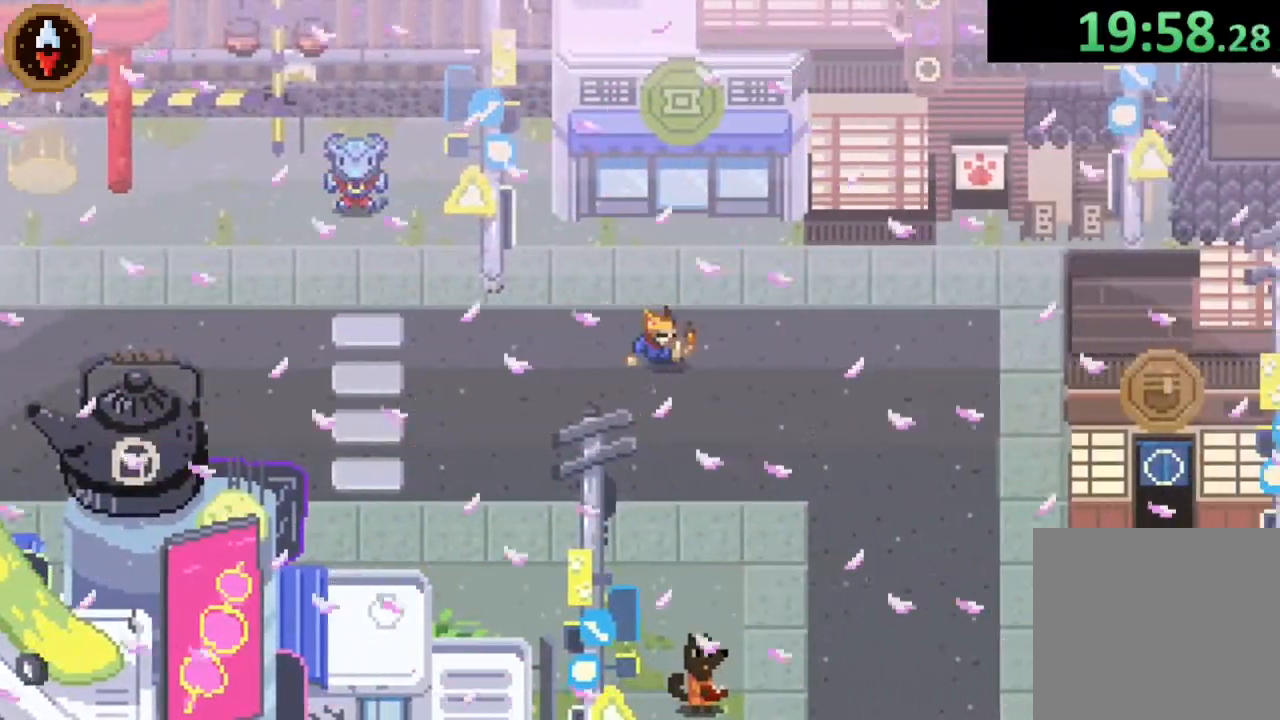
{"buttons": [], "left_stick": "up-right", "right_stick": "center", "button_events": [[133, "CROSS", "down"], [267, "CROSS", "up"]]}
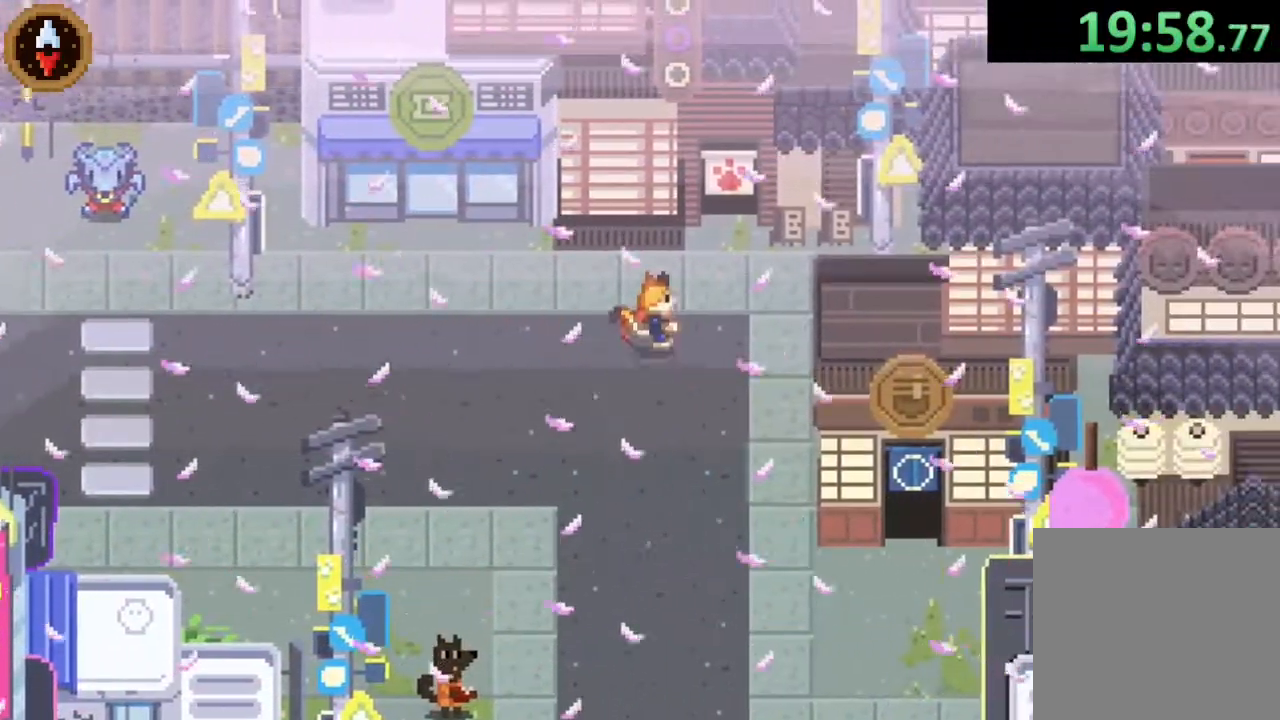
{"buttons": ["CROSS"], "left_stick": "up", "right_stick": "center", "button_events": [[433, "CROSS", "down"]]}
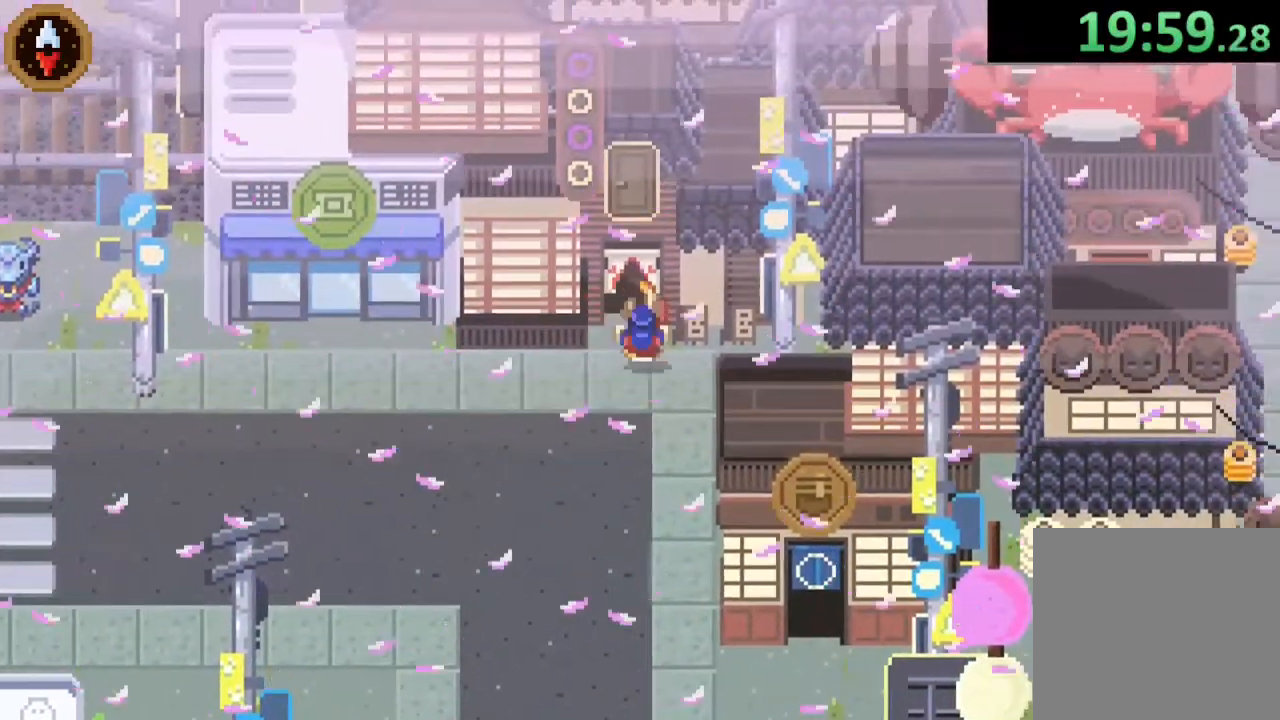
{"buttons": [], "left_stick": "center", "right_stick": "center", "button_events": [[33, "CROSS", "up"]]}